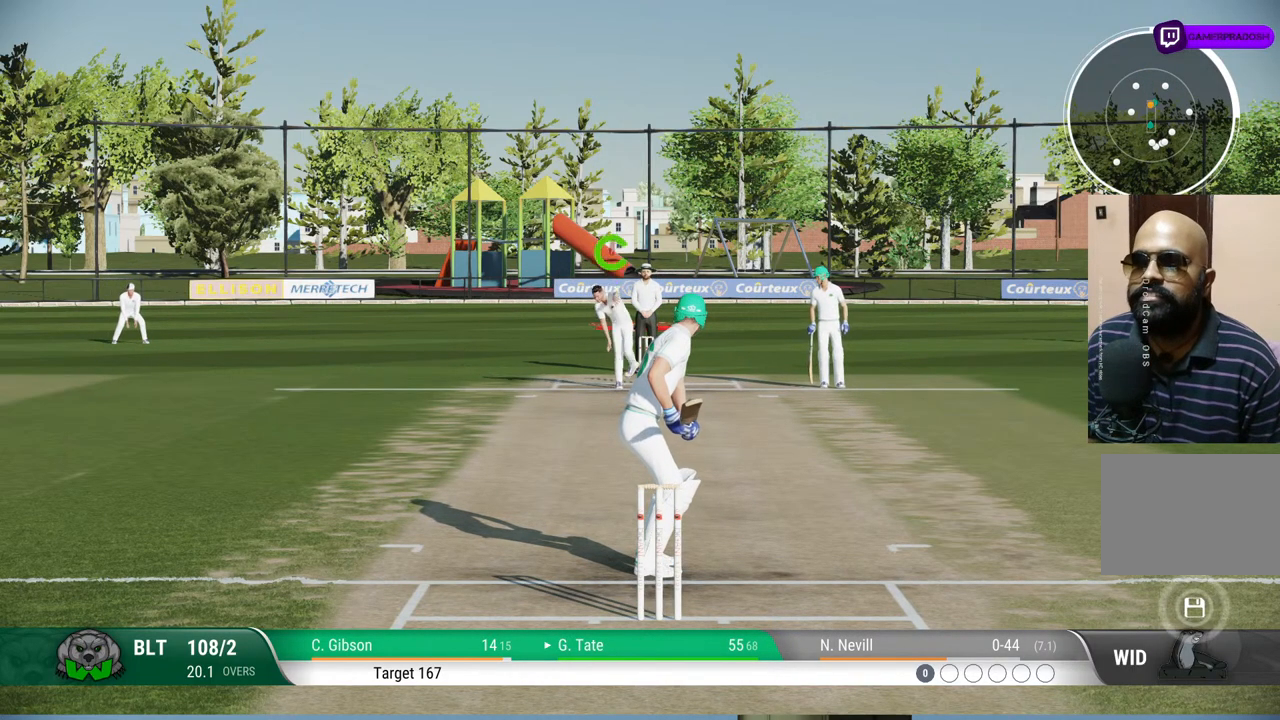
Gameplay with a controller (PlayStation layout); each line is a JSON object with the inputs held at the frame after it. "events" lists button and stick changes between this image and that frame as [ms after this image, input, new state], when the widget could be followed in between. Not read: L1 L2 L3 R1 R2 R3.
{"buttons": [], "left_stick": "down", "right_stick": "center", "events": [[233, "left_stick", "down"], [283, "CROSS", "down"], [400, "CROSS", "up"]]}
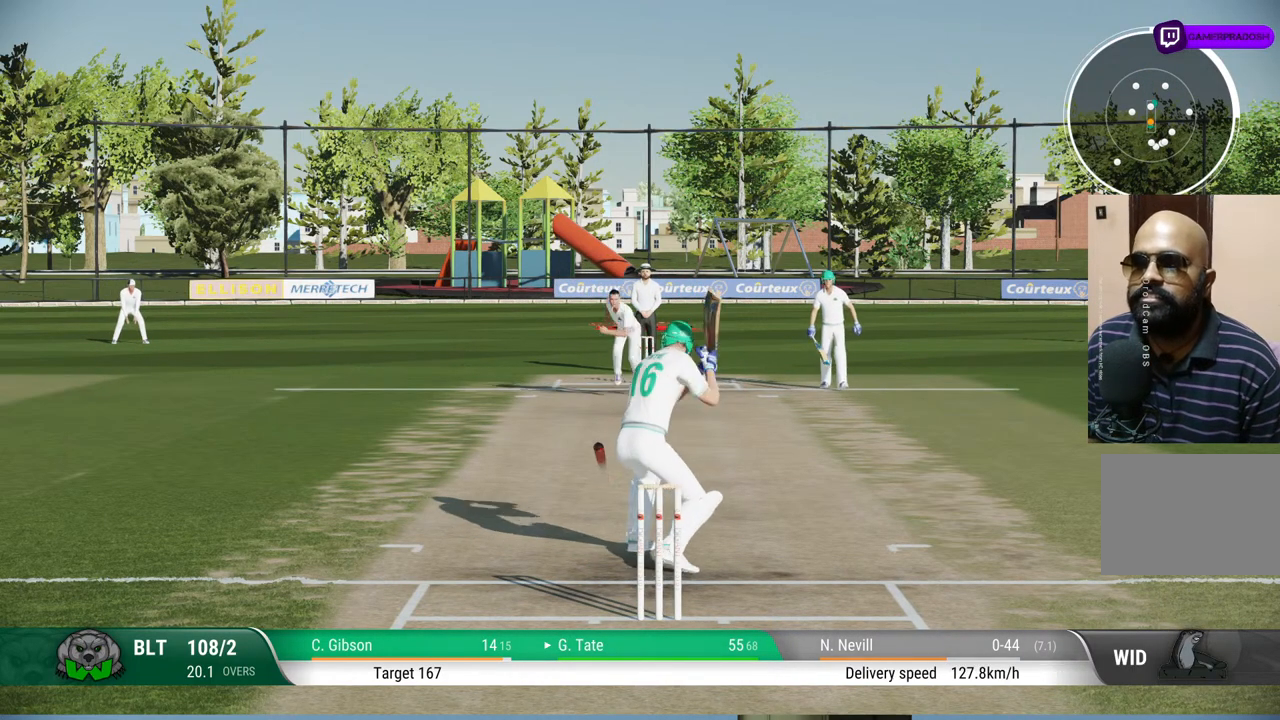
{"buttons": [], "left_stick": "center", "right_stick": "center", "events": [[433, "left_stick", "center"]]}
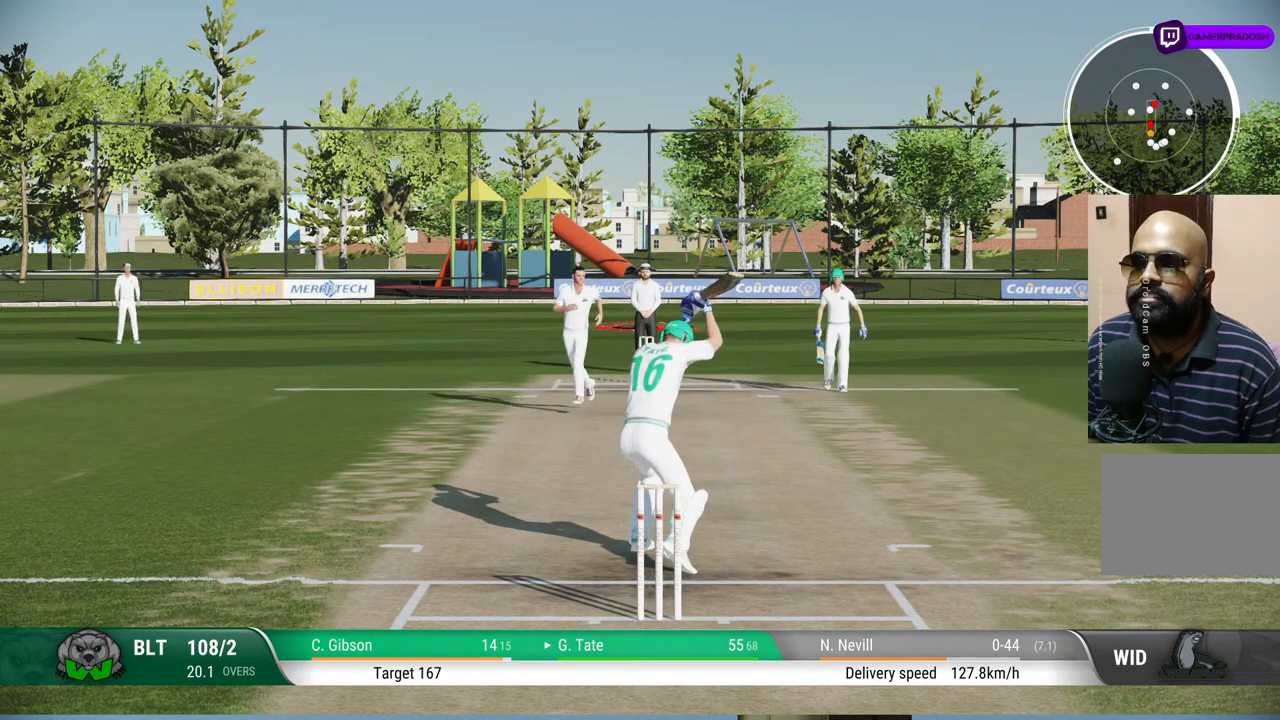
{"buttons": [], "left_stick": "center", "right_stick": "center", "events": []}
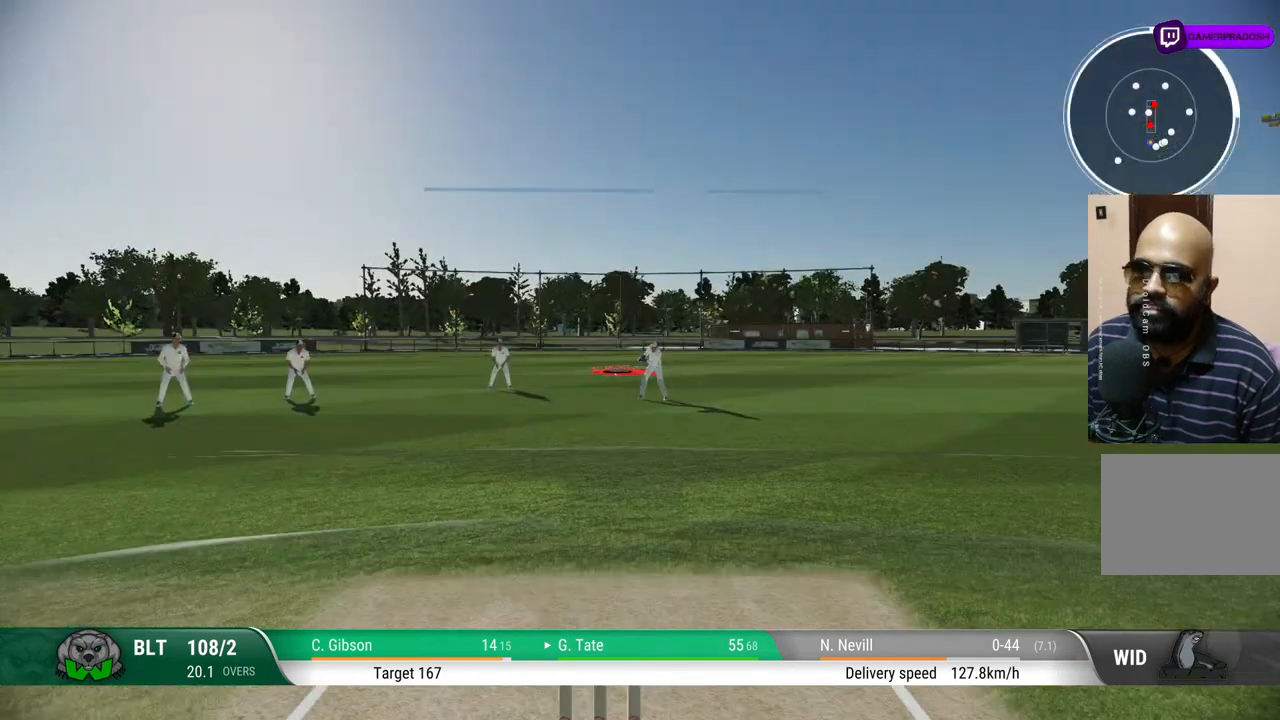
{"buttons": [], "left_stick": "center", "right_stick": "center", "events": []}
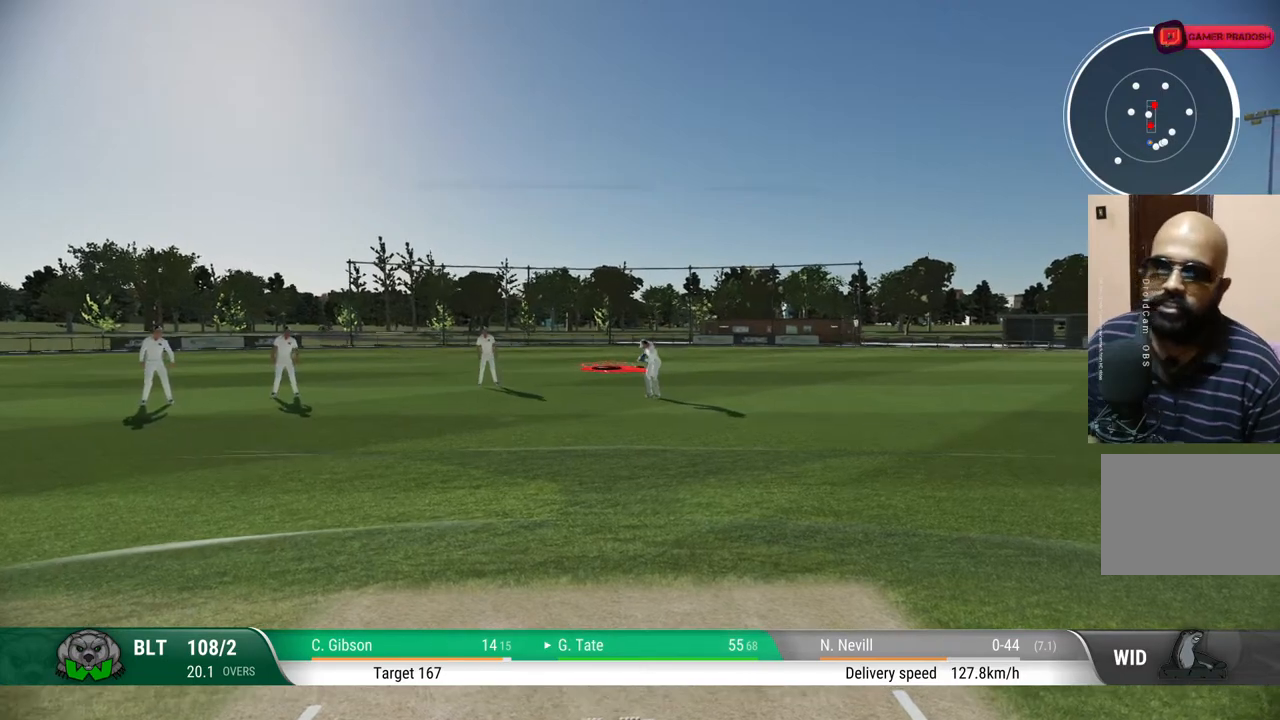
{"buttons": [], "left_stick": "center", "right_stick": "center", "events": []}
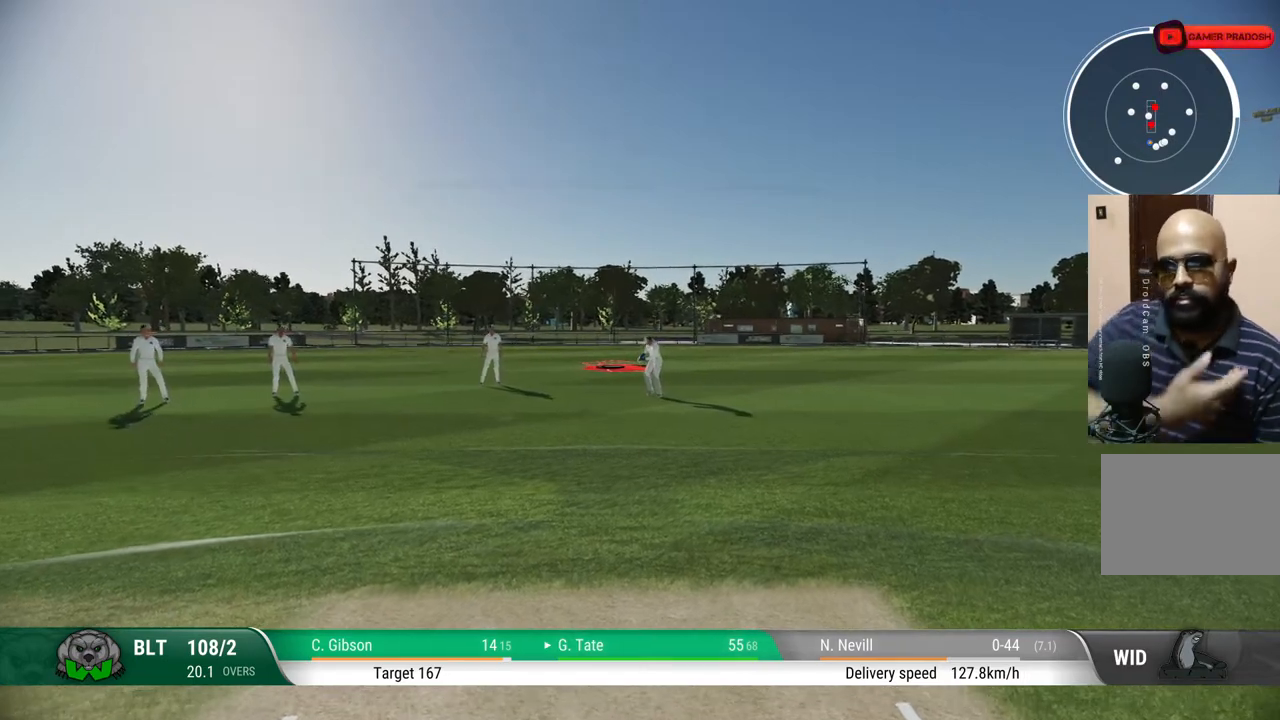
{"buttons": [], "left_stick": "center", "right_stick": "center", "events": []}
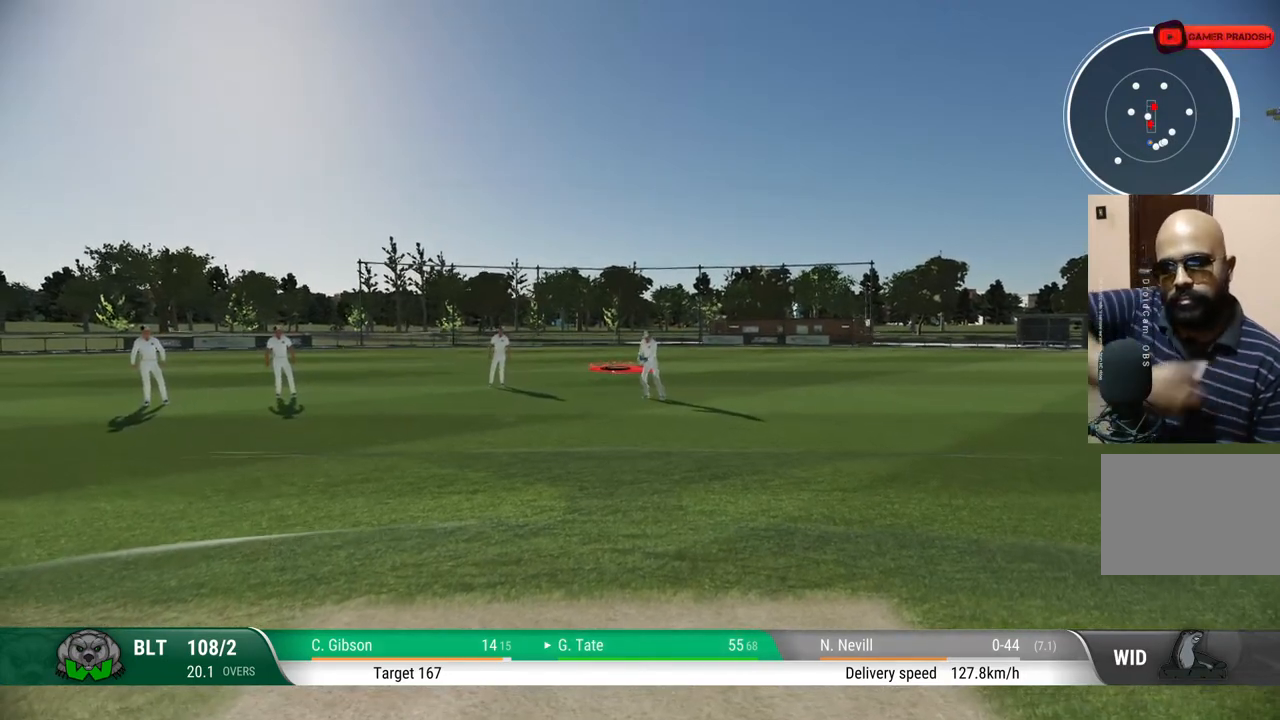
{"buttons": [], "left_stick": "center", "right_stick": "center", "events": []}
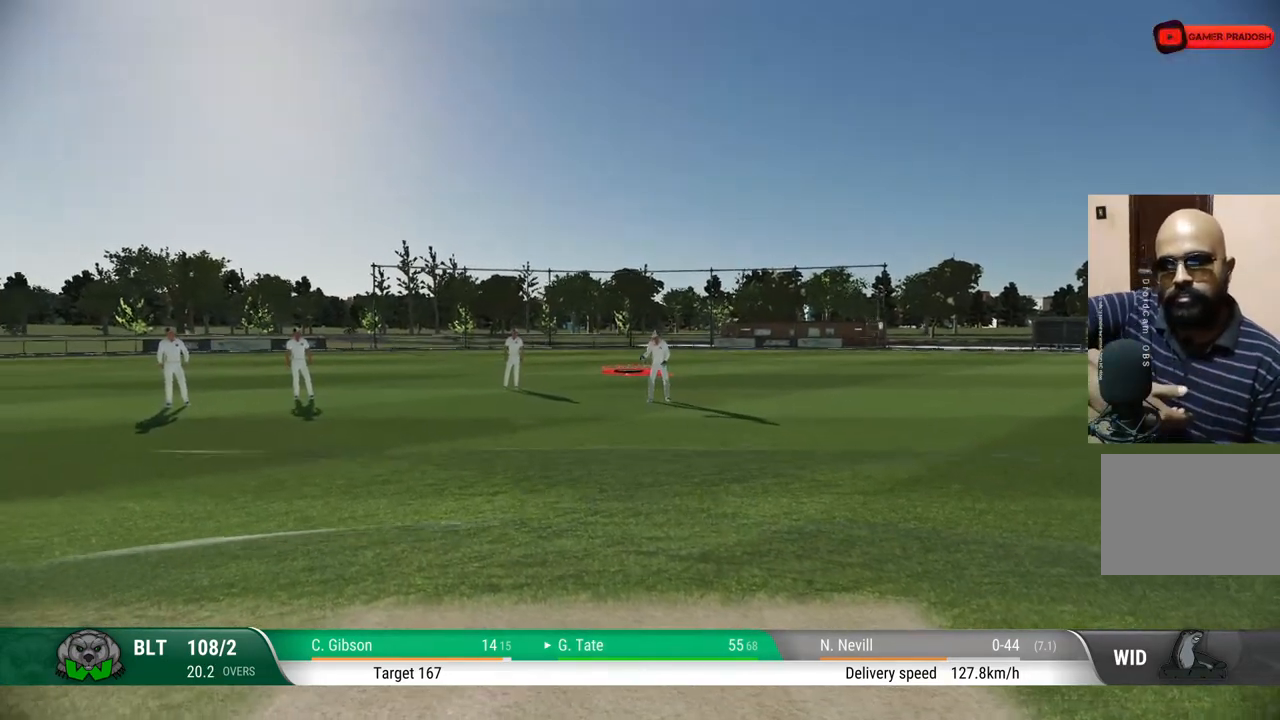
{"buttons": [], "left_stick": "center", "right_stick": "center", "events": []}
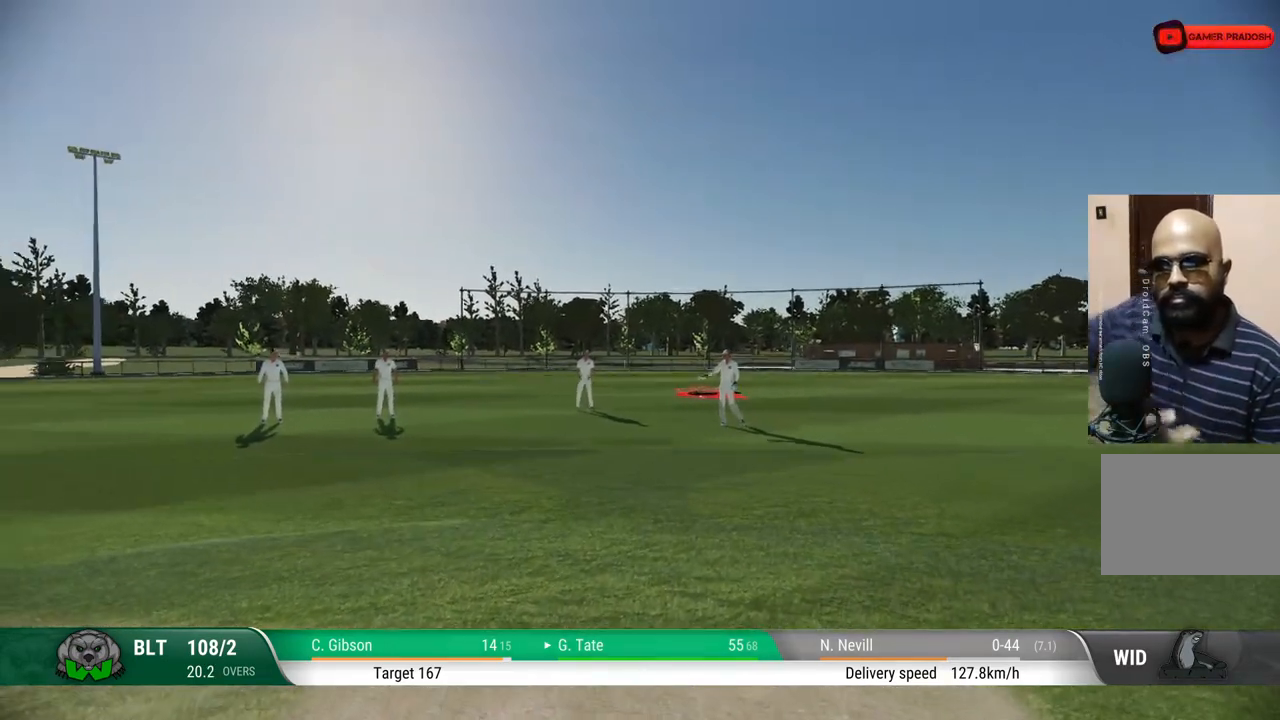
{"buttons": [], "left_stick": "center", "right_stick": "center", "events": []}
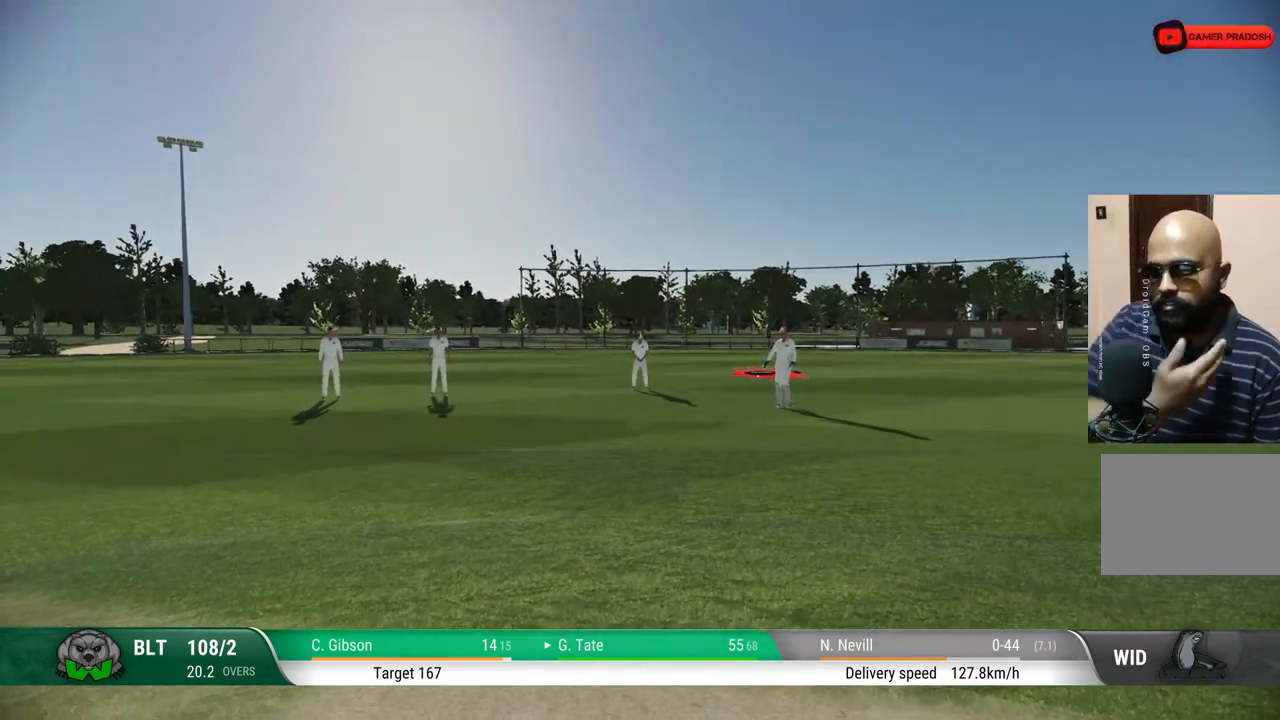
{"buttons": [], "left_stick": "center", "right_stick": "center", "events": []}
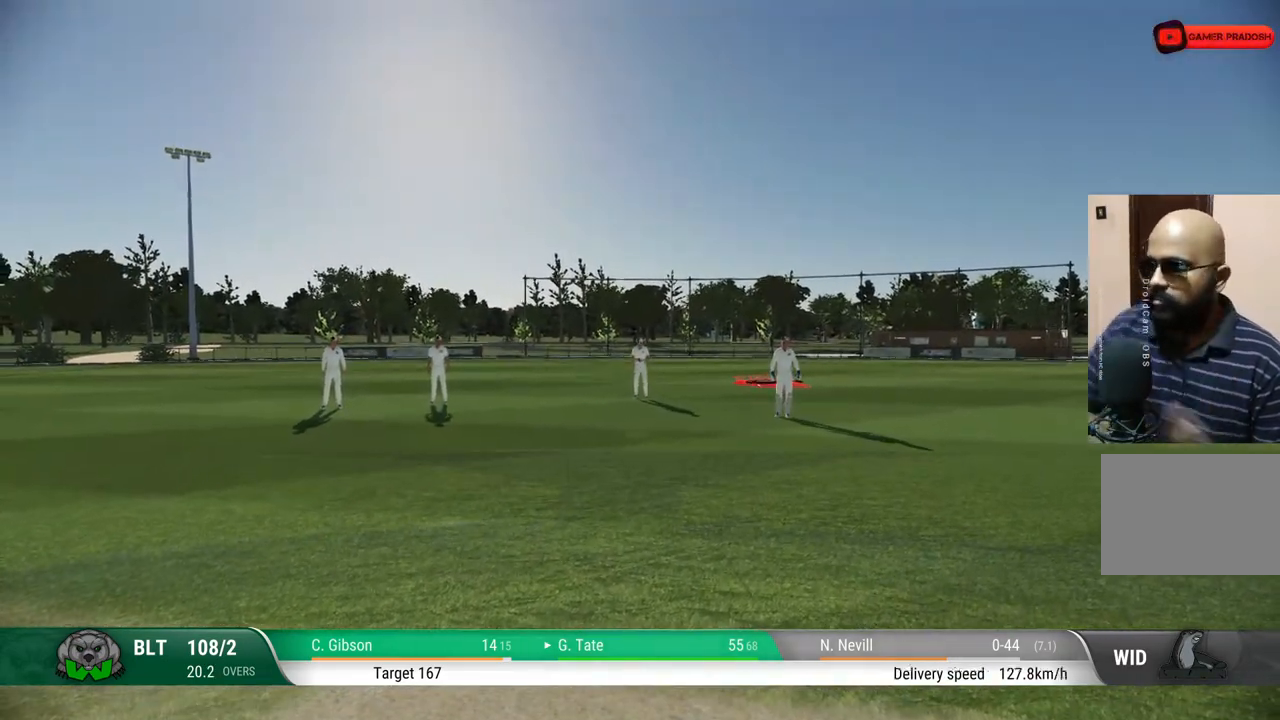
{"buttons": ["CROSS"], "left_stick": "center", "right_stick": "center", "events": [[417, "CROSS", "down"]]}
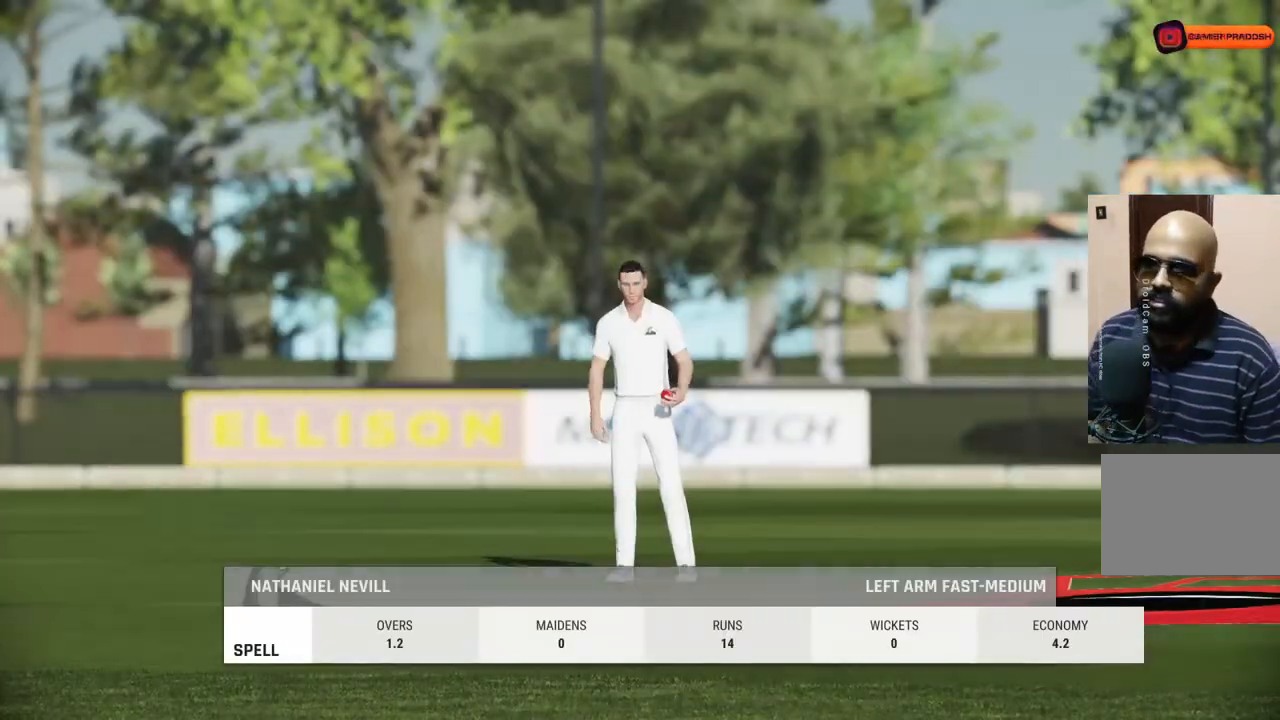
{"buttons": [], "left_stick": "center", "right_stick": "center", "events": [[100, "CROSS", "up"]]}
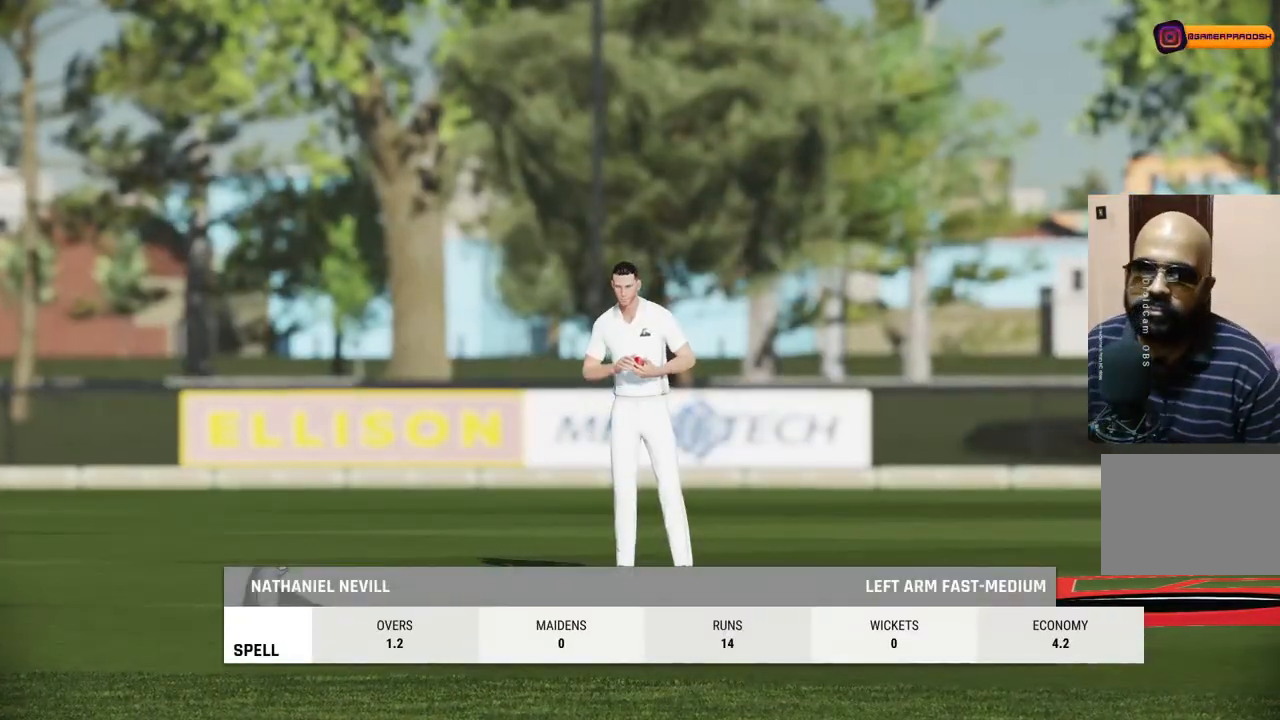
{"buttons": [], "left_stick": "center", "right_stick": "center", "events": [[83, "CROSS", "down"], [333, "CROSS", "up"]]}